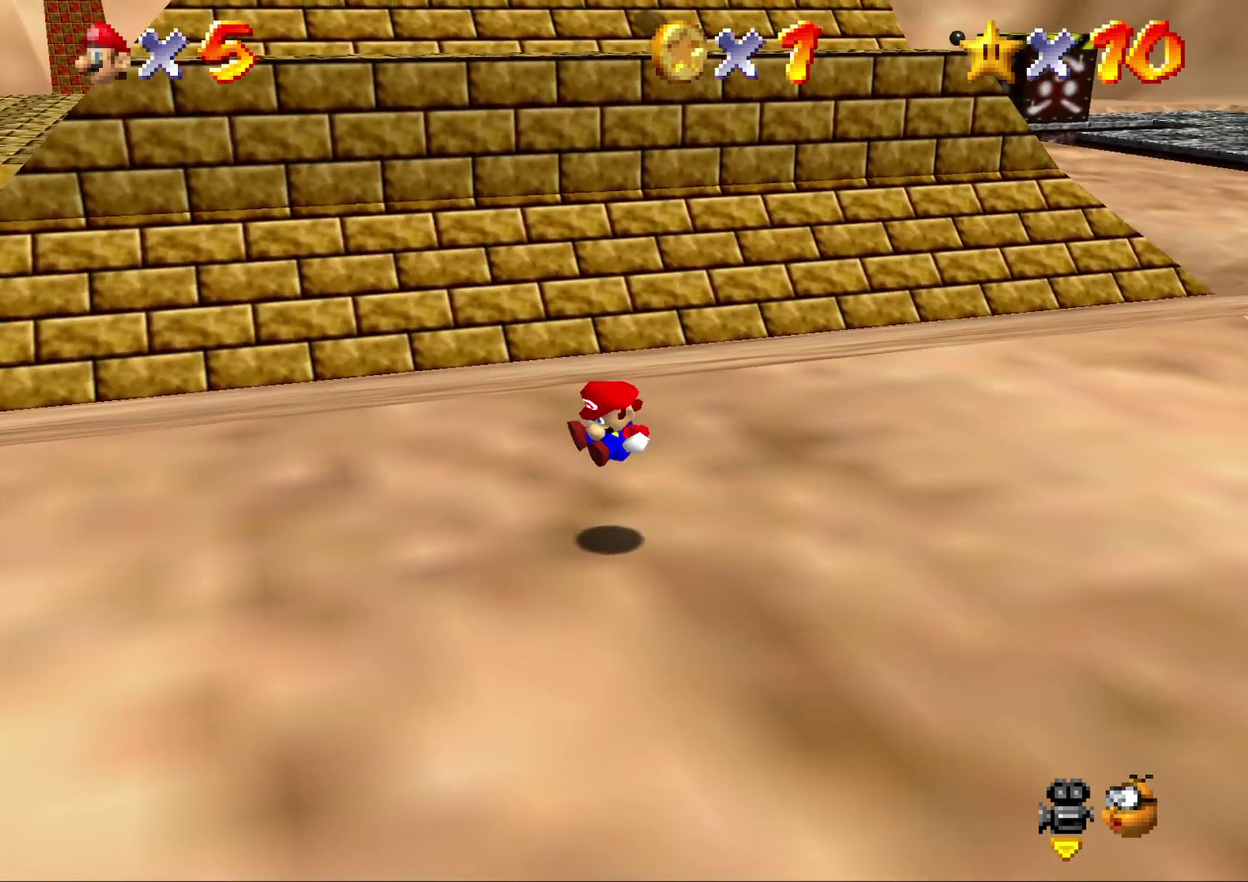
Gameplay with a controller (Nintendo layout); each line is a JSON object with the inputs held at the frame after it. "events" lists button and stick changes between this image and that frame as [ms after this image, input, new state], when the widget could be followed in between. Not read: L3 R2 R3.
{"buttons": [], "left_stick": "down-left", "events": [[283, "left_stick", "down-left"]]}
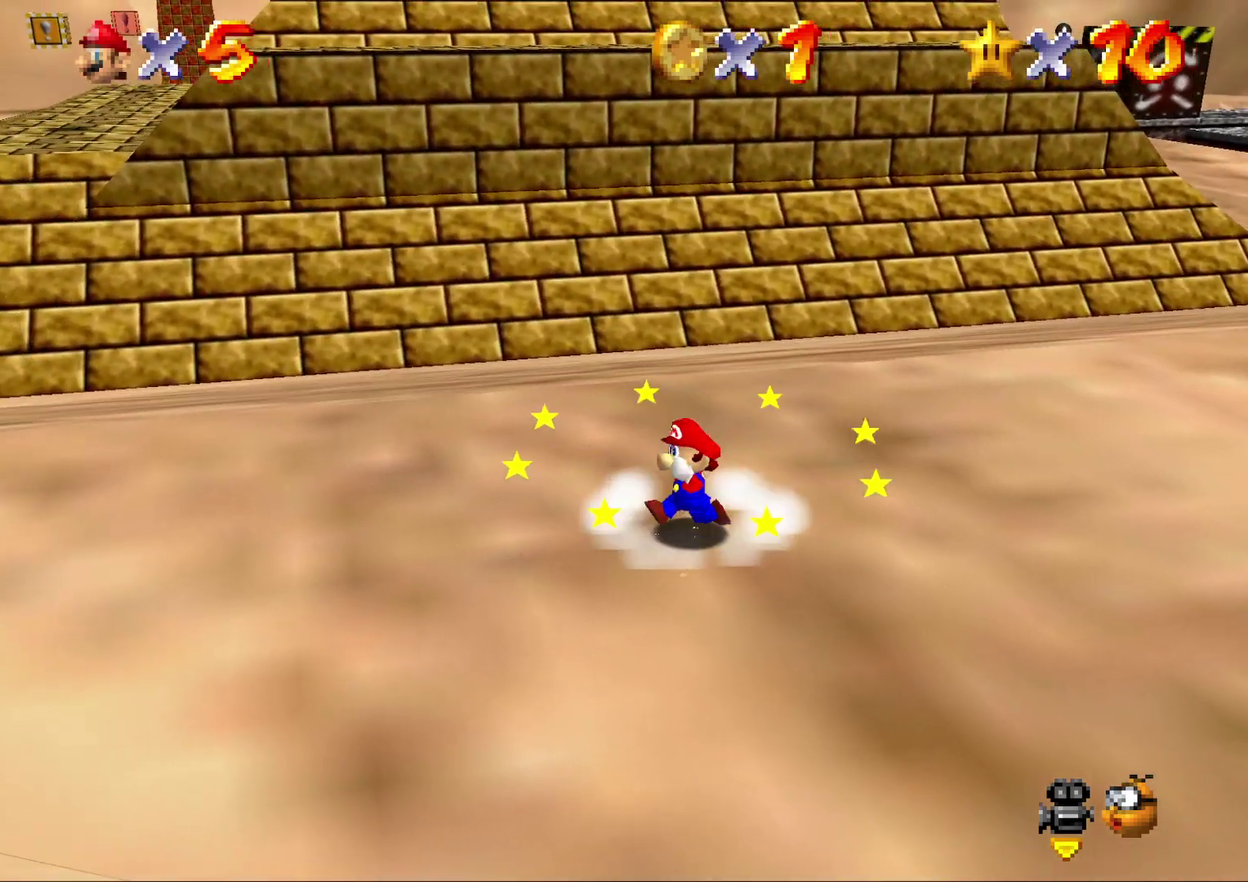
{"buttons": [], "left_stick": "down-left", "events": [[17, "left_stick", "left"], [317, "left_stick", "down-left"]]}
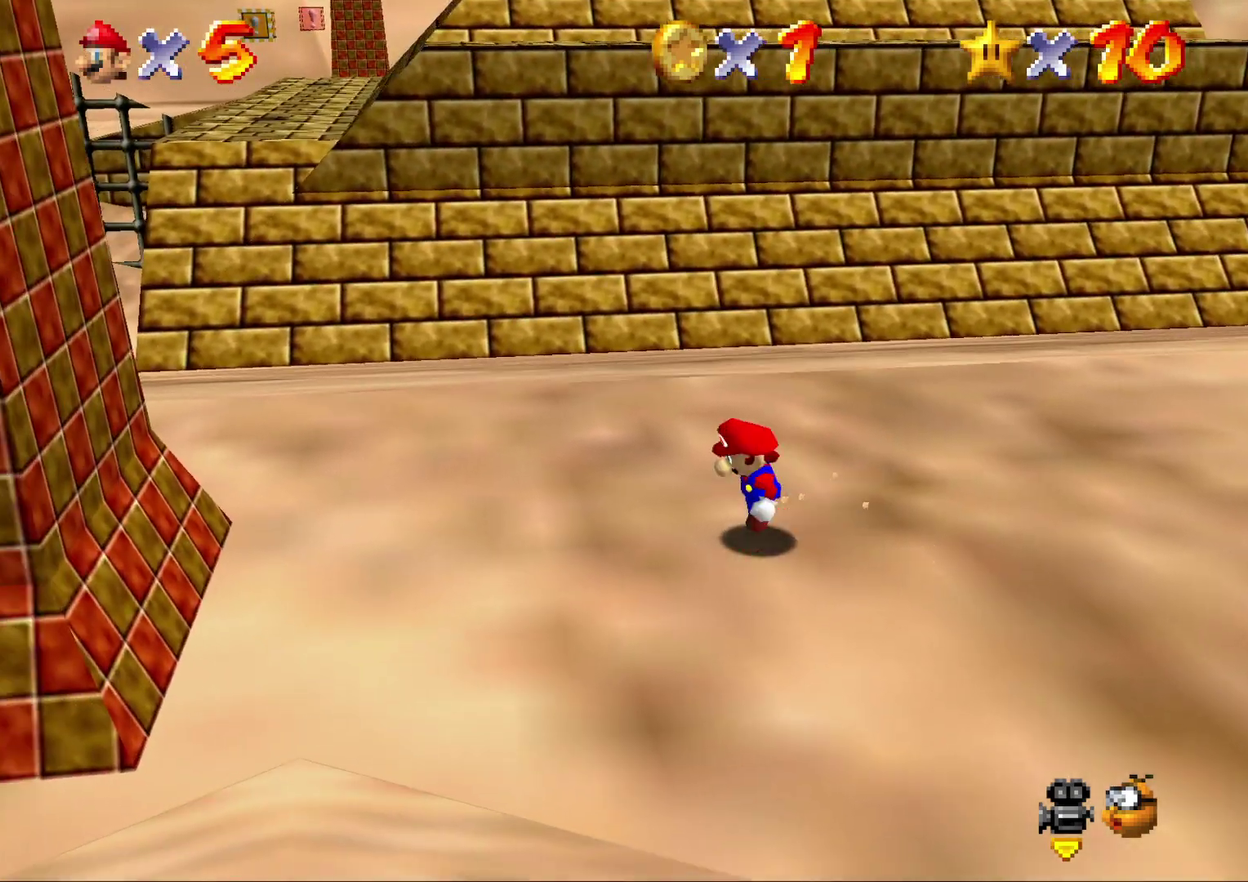
{"buttons": ["A"], "left_stick": "left", "events": [[17, "A", "down"], [233, "left_stick", "left"]]}
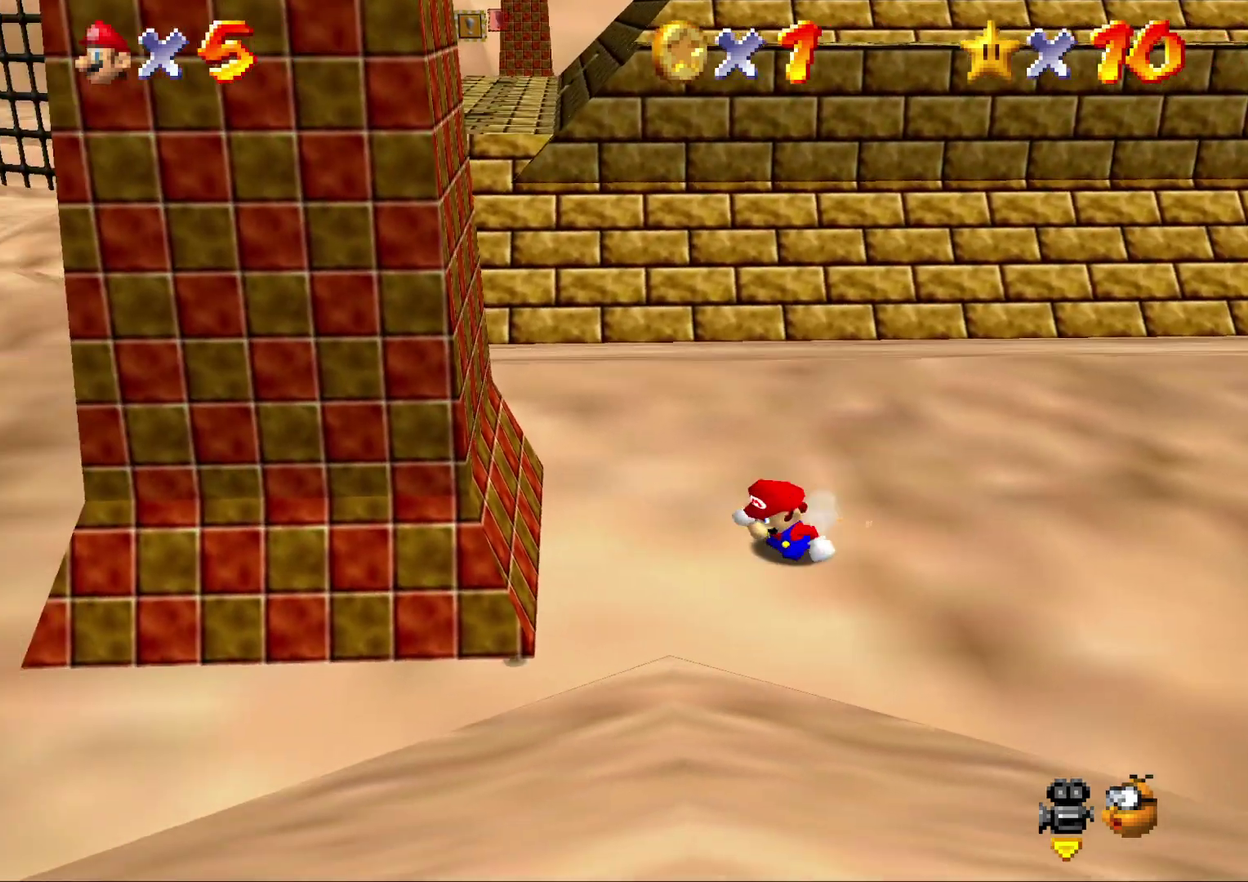
{"buttons": [], "left_stick": "left", "events": [[50, "A", "up"]]}
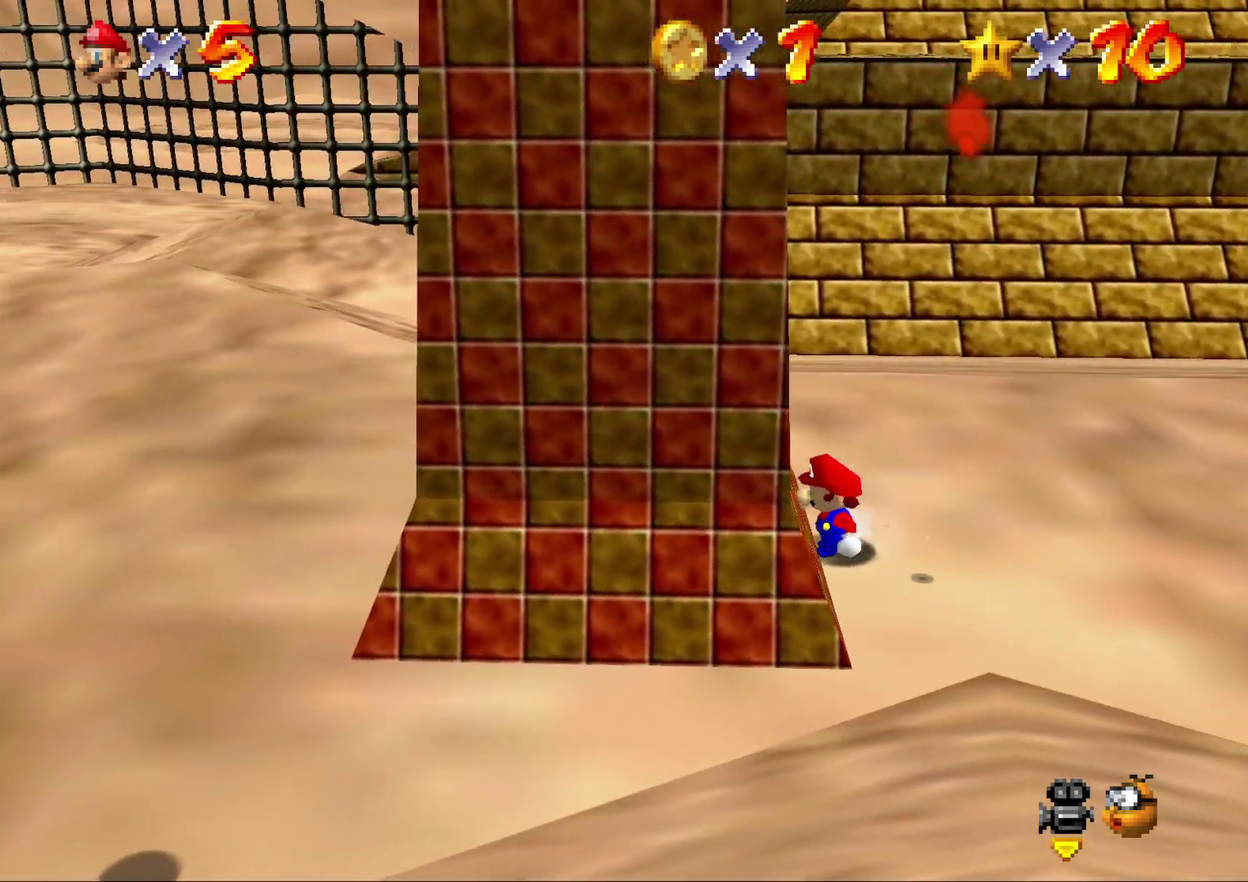
{"buttons": [], "left_stick": "left", "events": []}
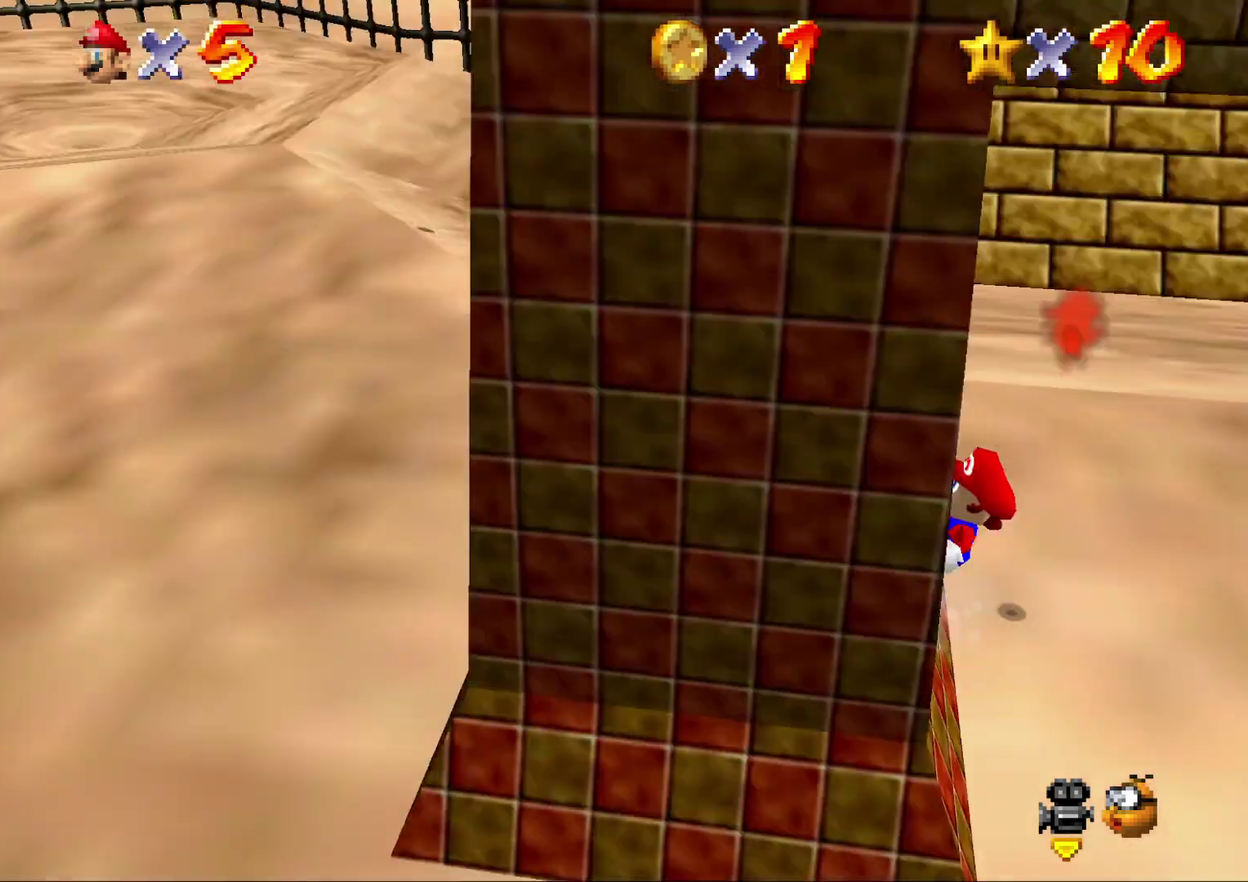
{"buttons": [], "left_stick": "left", "events": []}
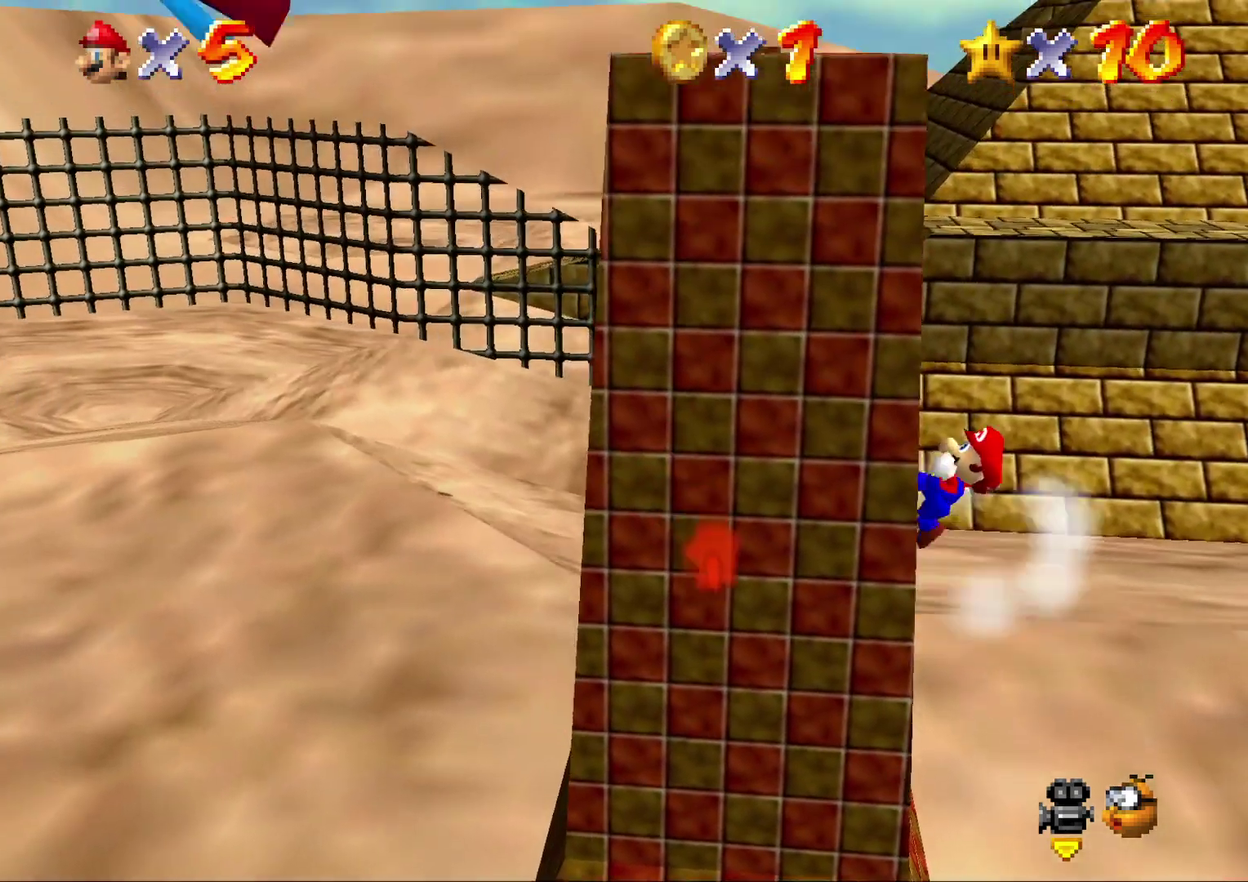
{"buttons": [], "left_stick": "center", "events": [[467, "left_stick", "center"]]}
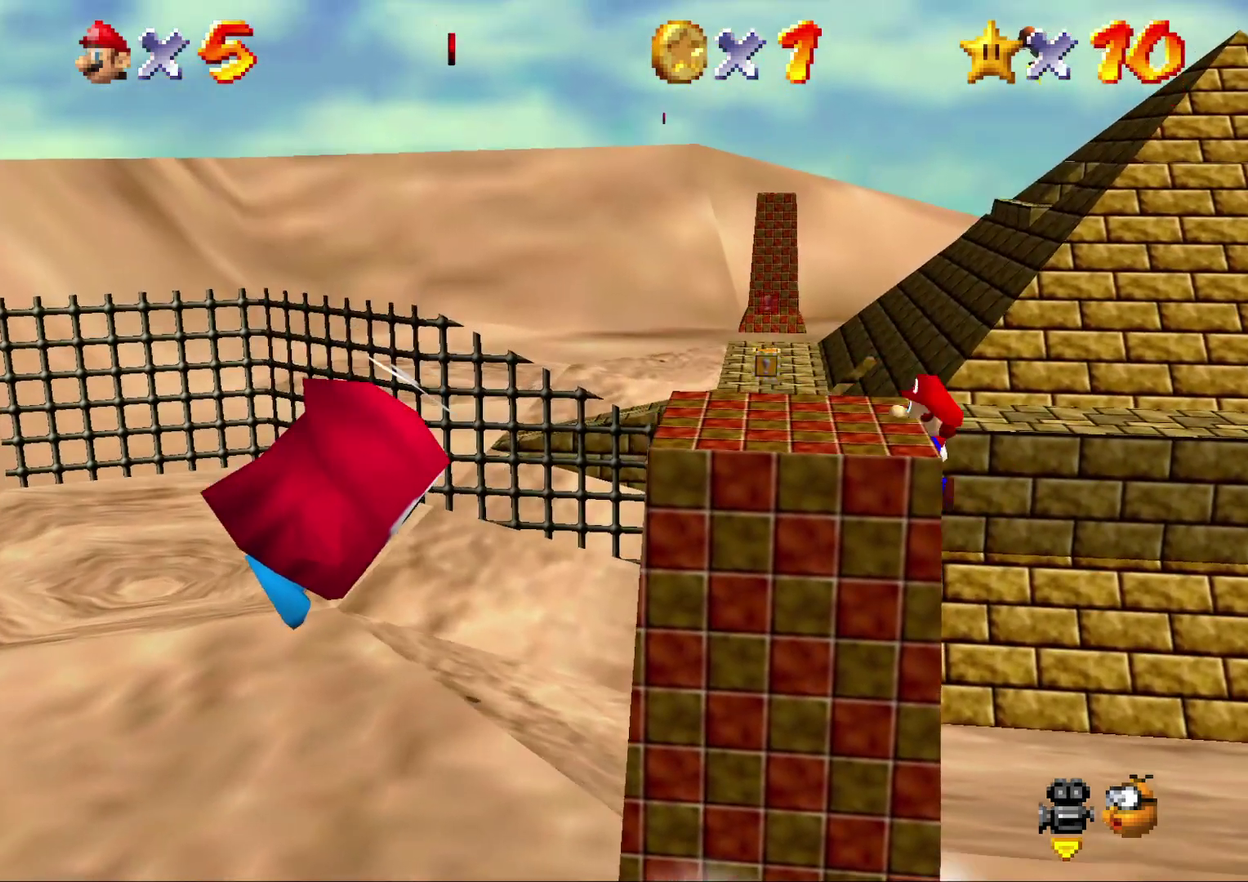
{"buttons": [], "left_stick": "center", "events": [[400, "left_stick", "down"], [500, "left_stick", "center"]]}
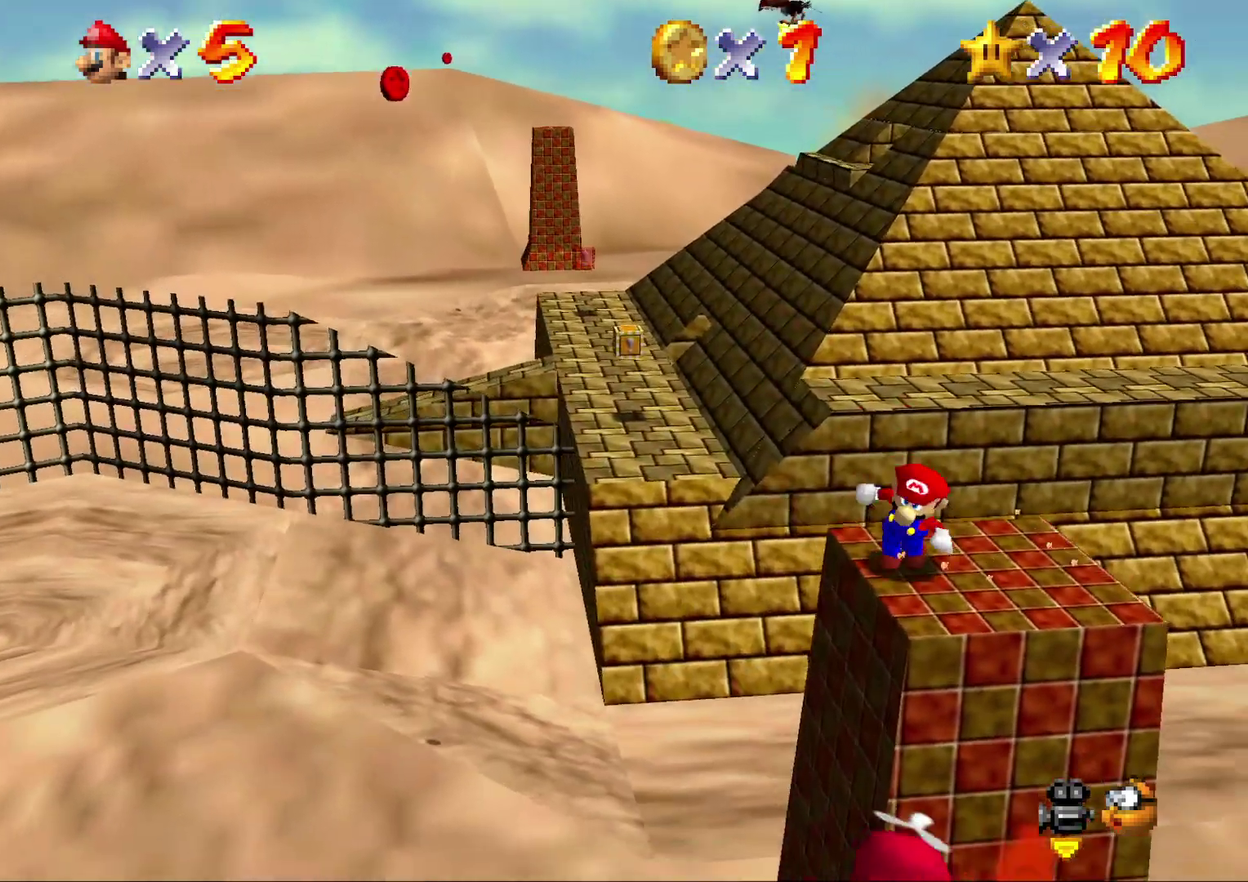
{"buttons": [], "left_stick": "center", "events": [[217, "left_stick", "left"], [283, "left_stick", "center"]]}
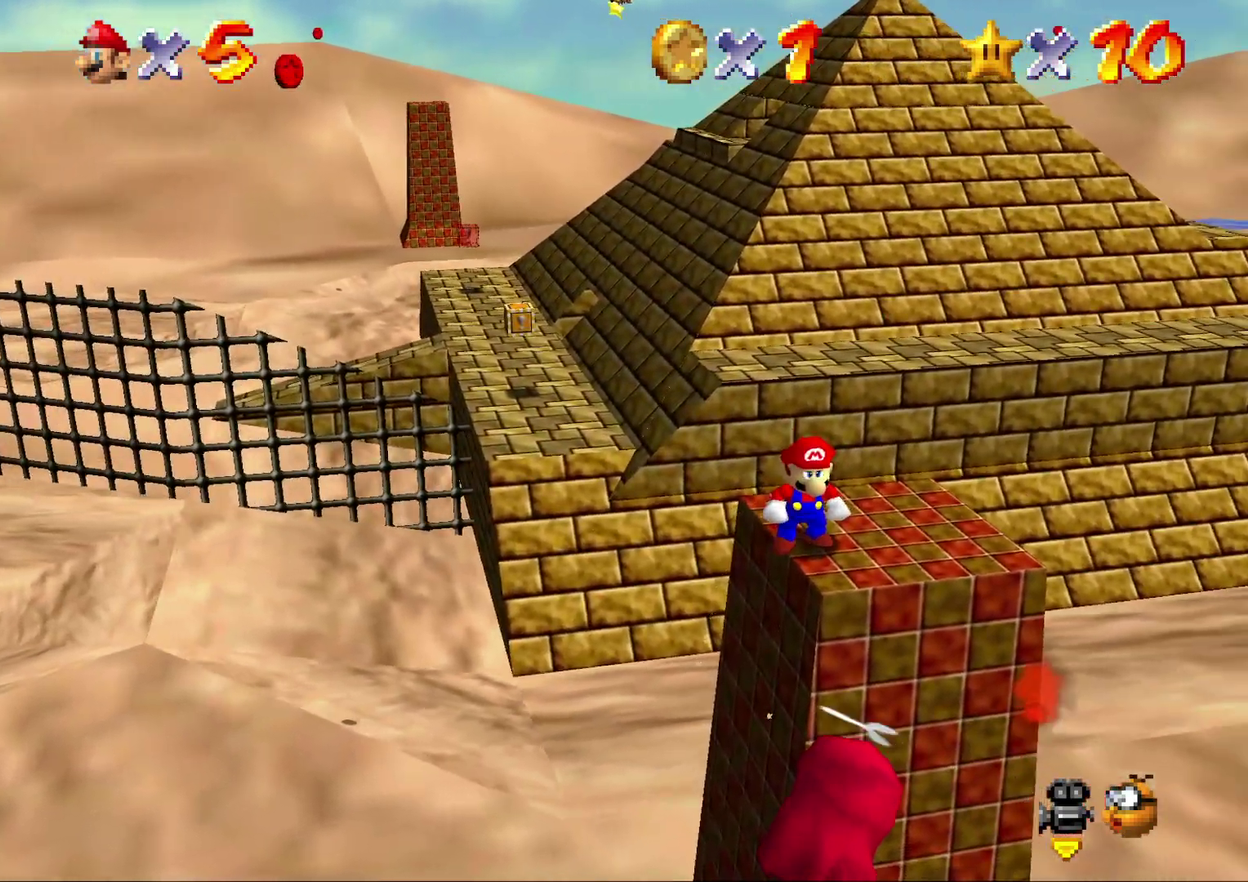
{"buttons": [], "left_stick": "up", "events": [[200, "left_stick", "right"], [317, "left_stick", "up-right"], [417, "left_stick", "up"]]}
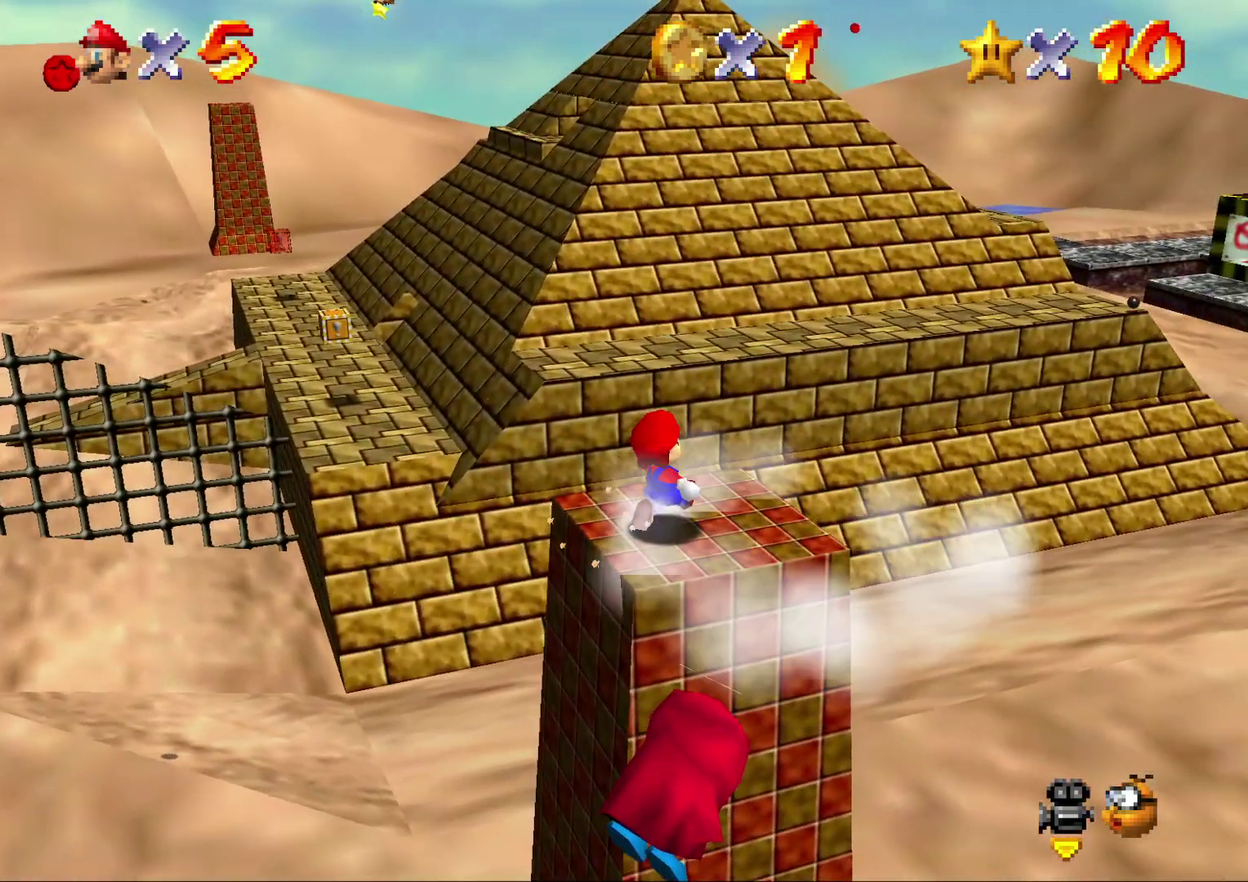
{"buttons": ["A", "Z"], "left_stick": "up", "events": [[267, "Z", "down"], [317, "A", "down"]]}
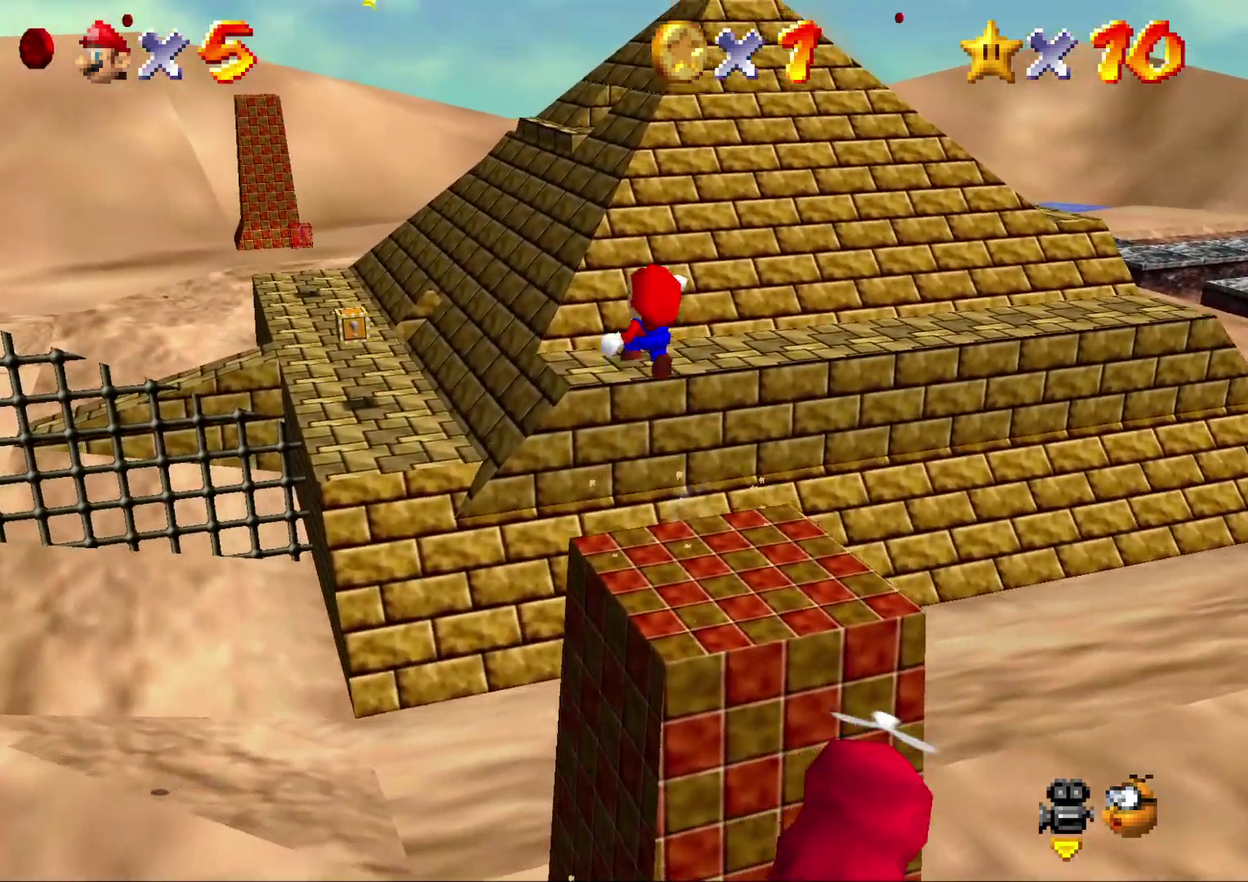
{"buttons": ["A", "Z"], "left_stick": "up-left", "events": [[33, "left_stick", "up-left"]]}
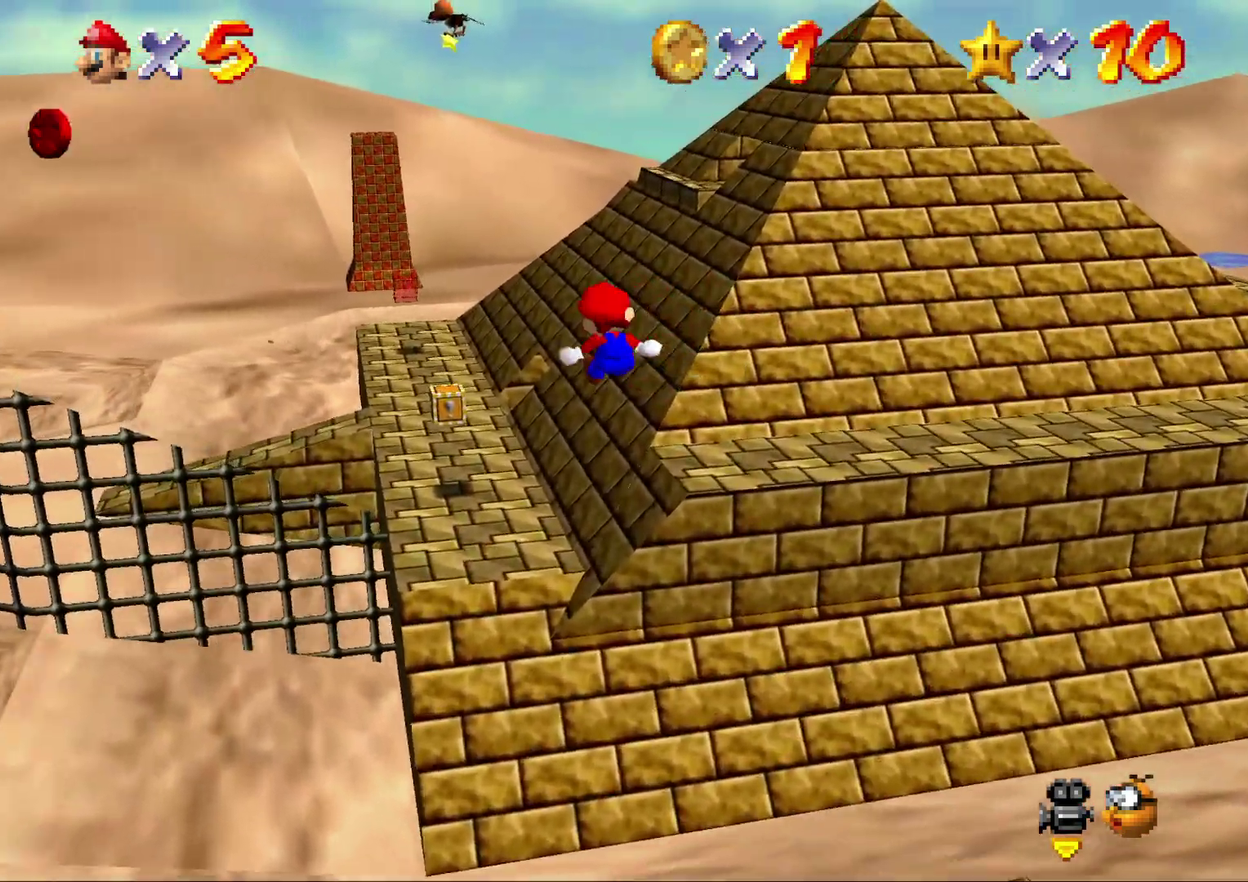
{"buttons": ["A"], "left_stick": "up", "events": [[217, "left_stick", "up"], [317, "Z", "up"]]}
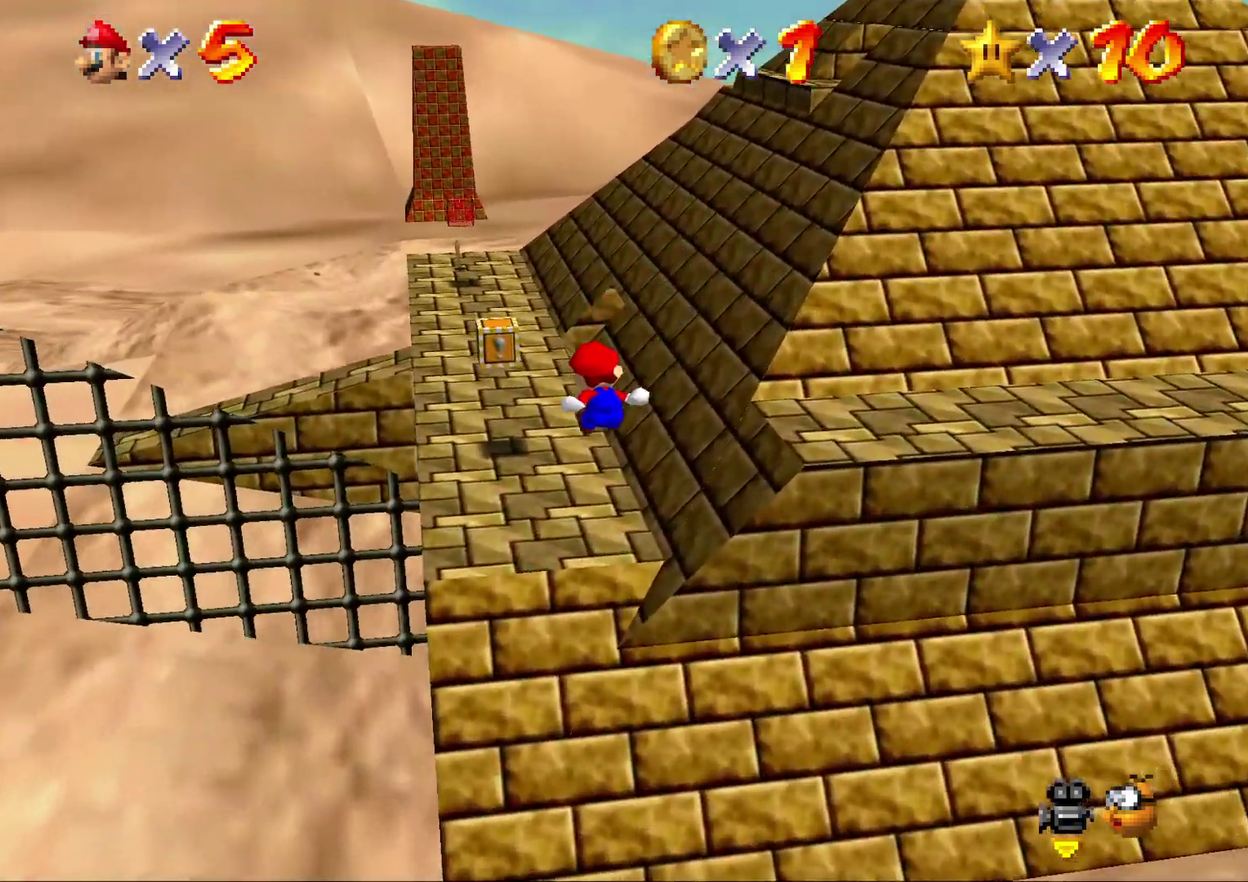
{"buttons": ["A"], "left_stick": "up", "events": []}
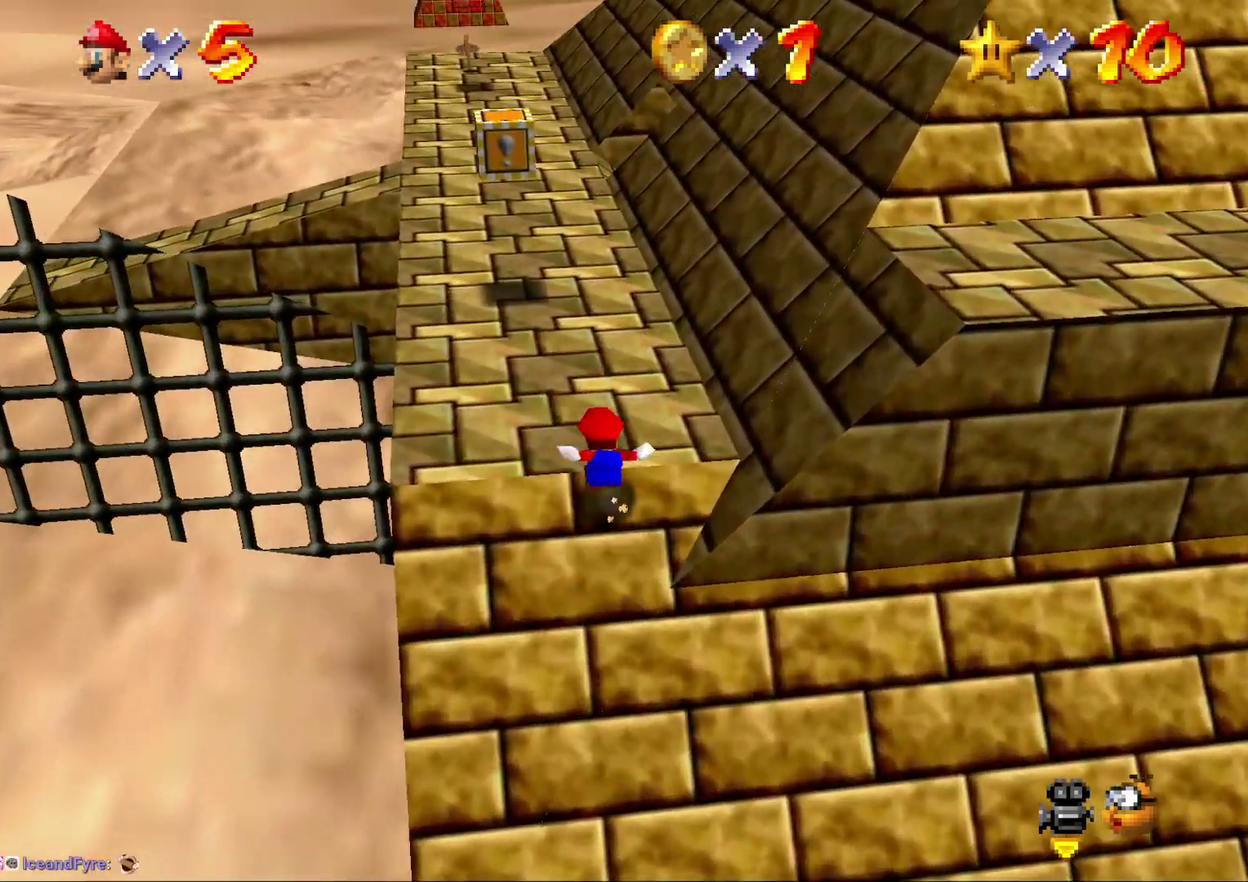
{"buttons": [], "left_stick": "up", "events": [[200, "A", "up"]]}
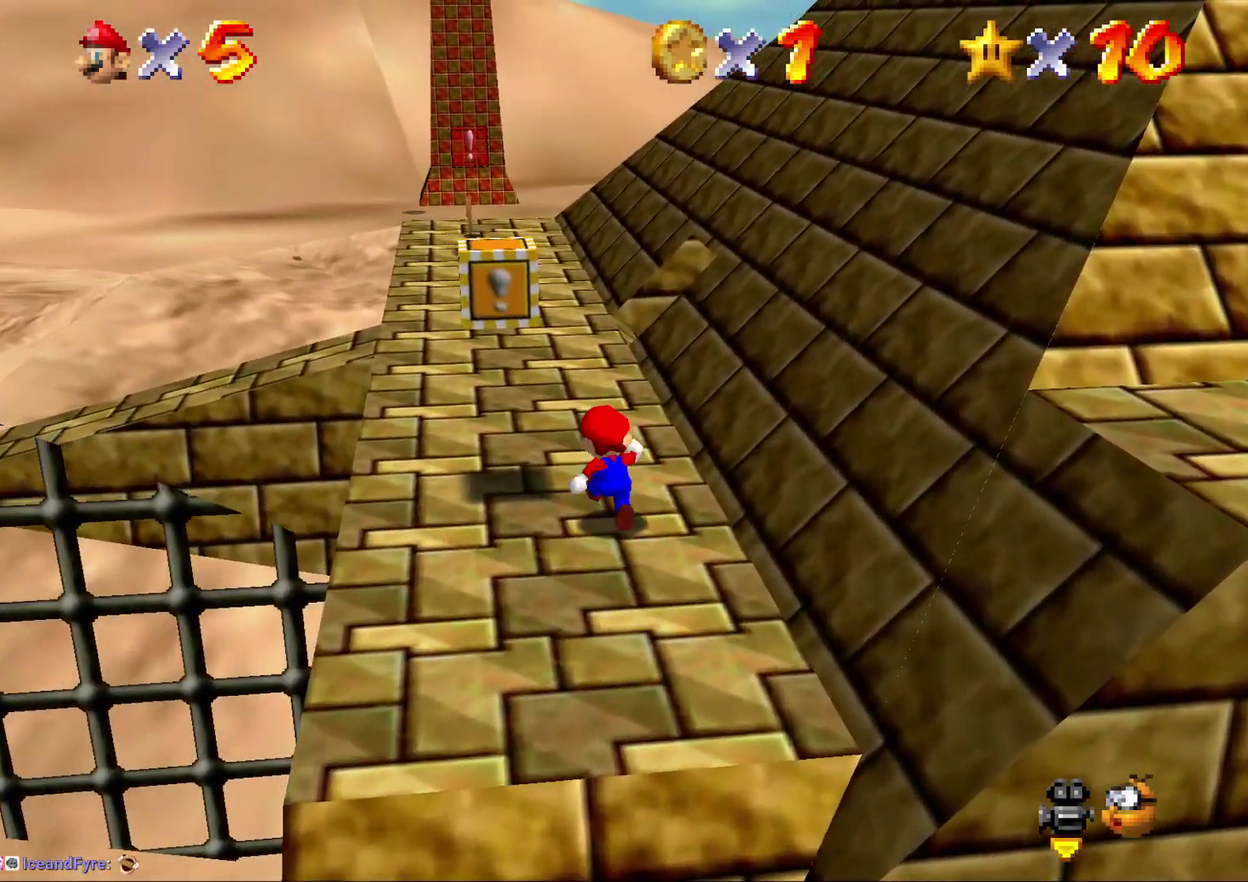
{"buttons": ["Z"], "left_stick": "up", "events": [[217, "Z", "down"], [317, "A", "down"], [433, "A", "up"]]}
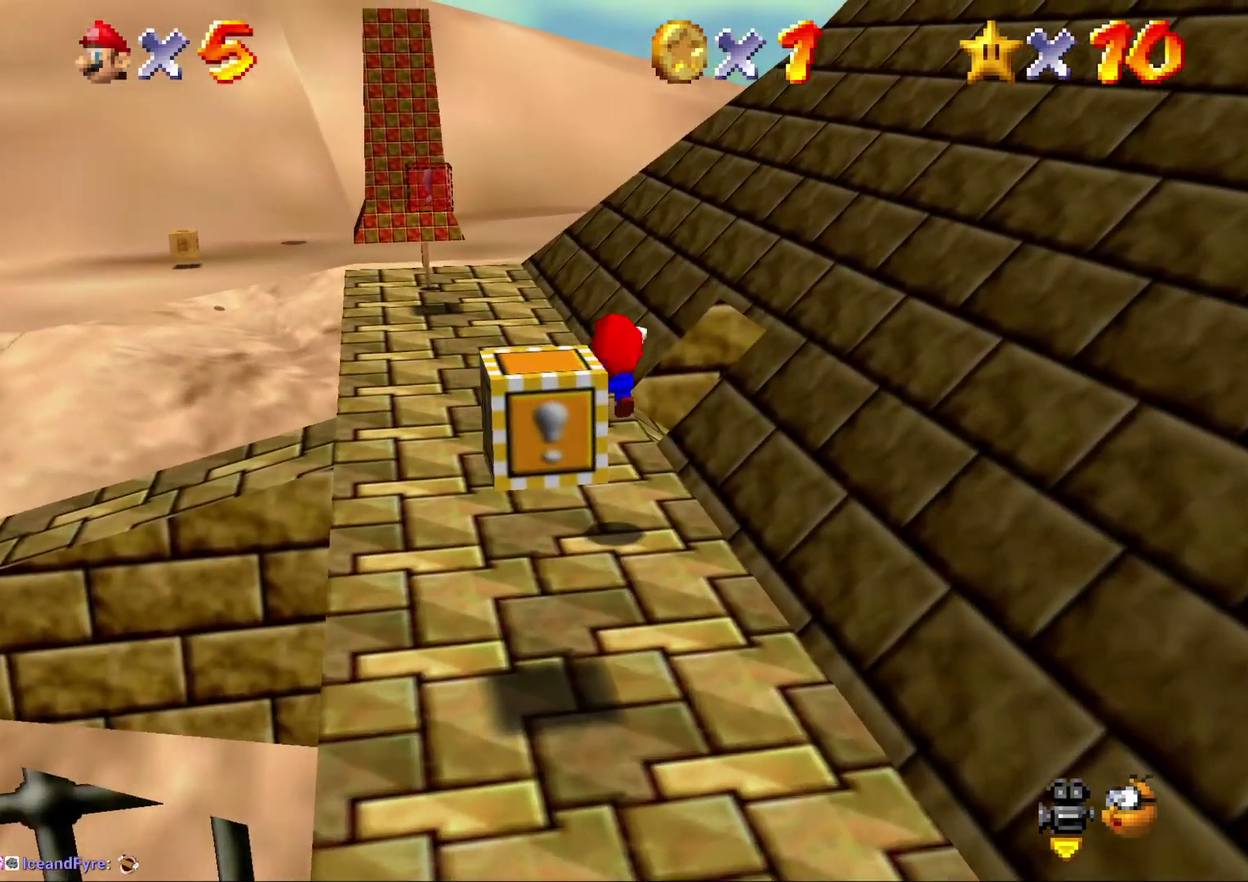
{"buttons": [], "left_stick": "center", "events": [[67, "Z", "up"], [250, "C_LEFT", "down"], [283, "left_stick", "center"], [350, "C_LEFT", "up"]]}
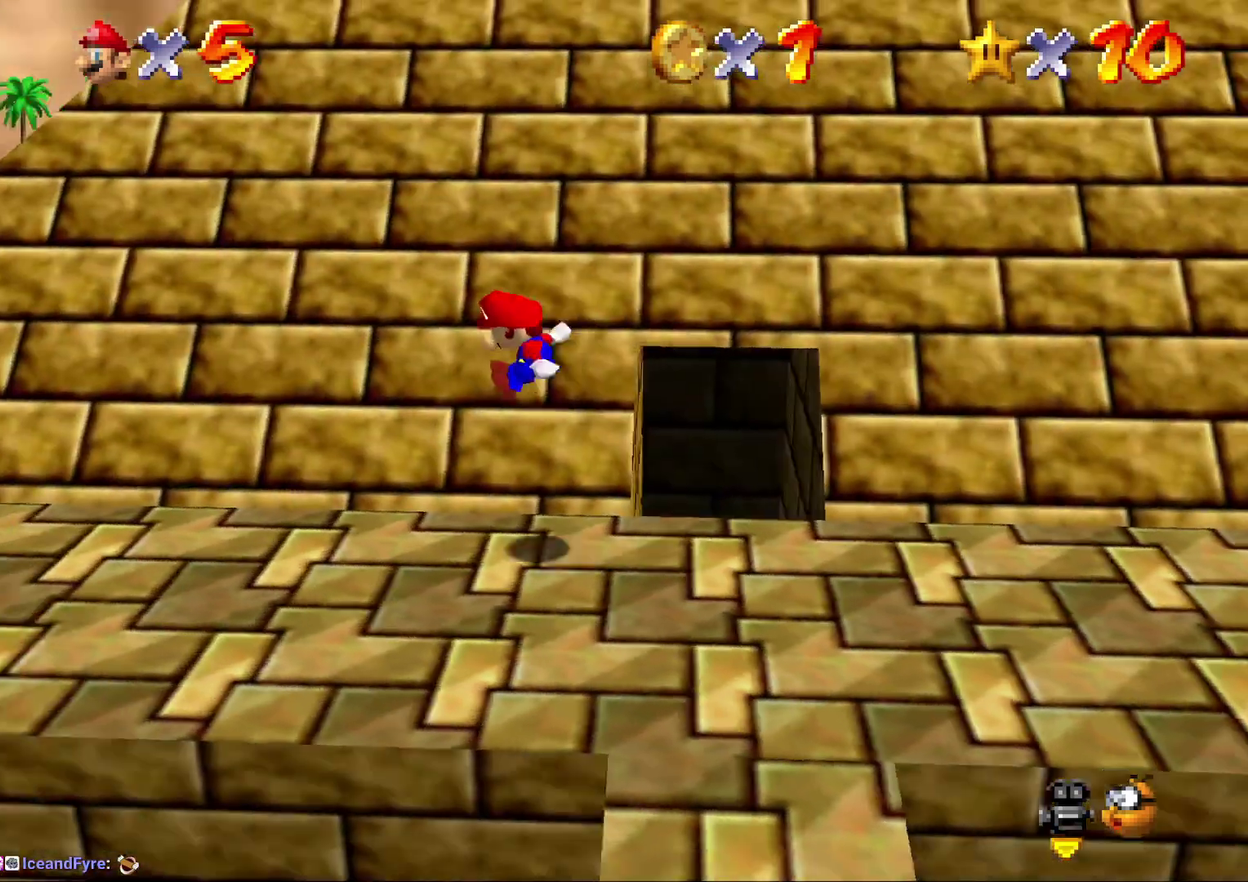
{"buttons": [], "left_stick": "left", "events": [[267, "left_stick", "left"]]}
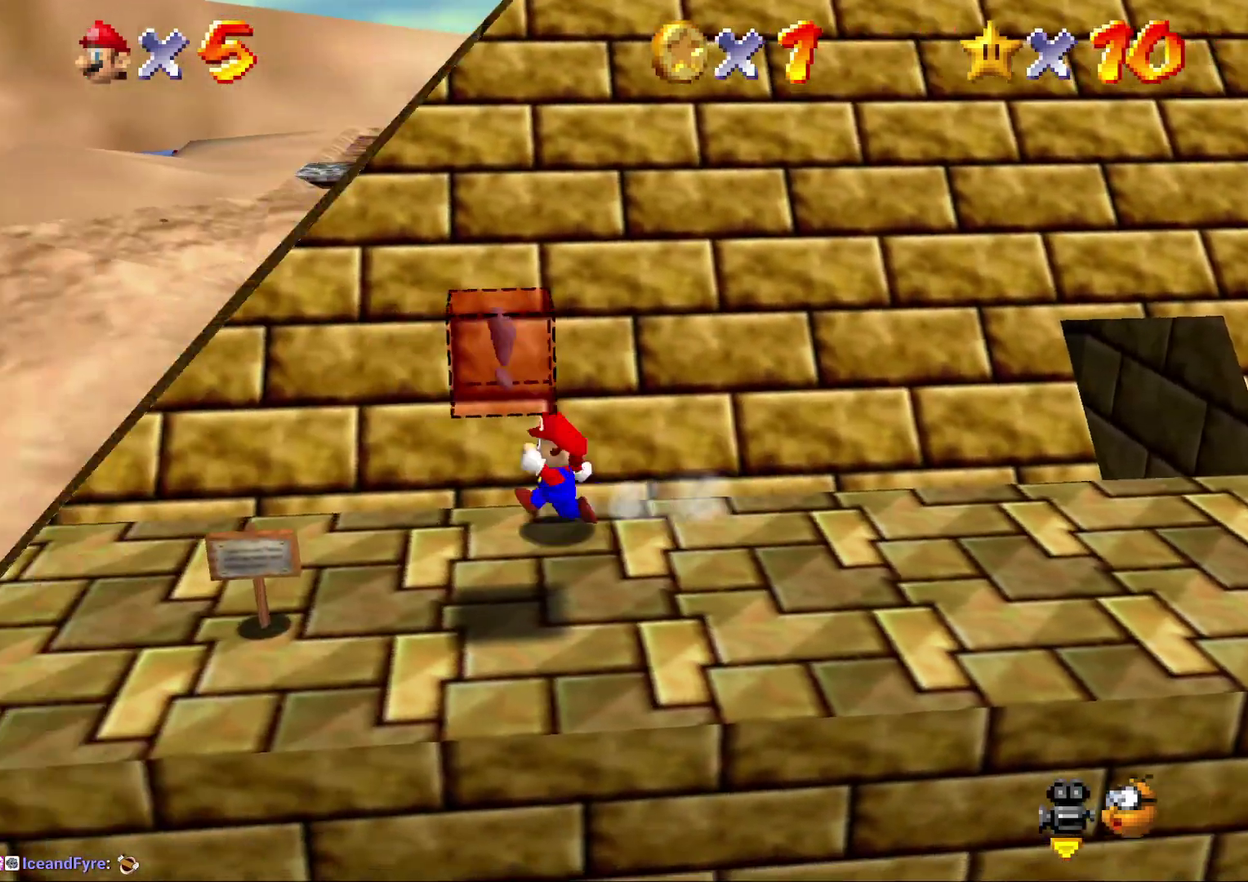
{"buttons": ["A", "Z"], "left_stick": "left", "events": [[350, "Z", "down"], [417, "A", "down"]]}
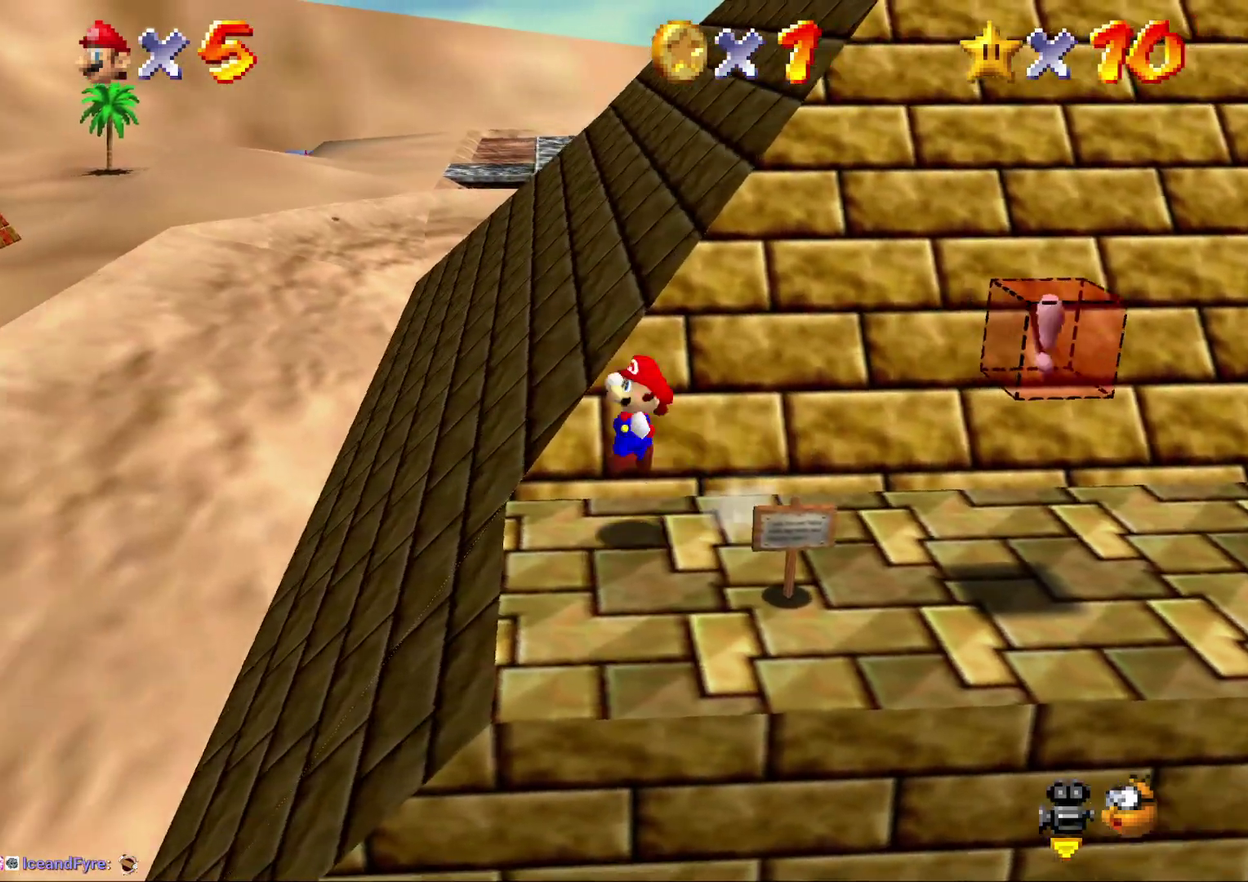
{"buttons": ["A", "Z"], "left_stick": "left", "events": []}
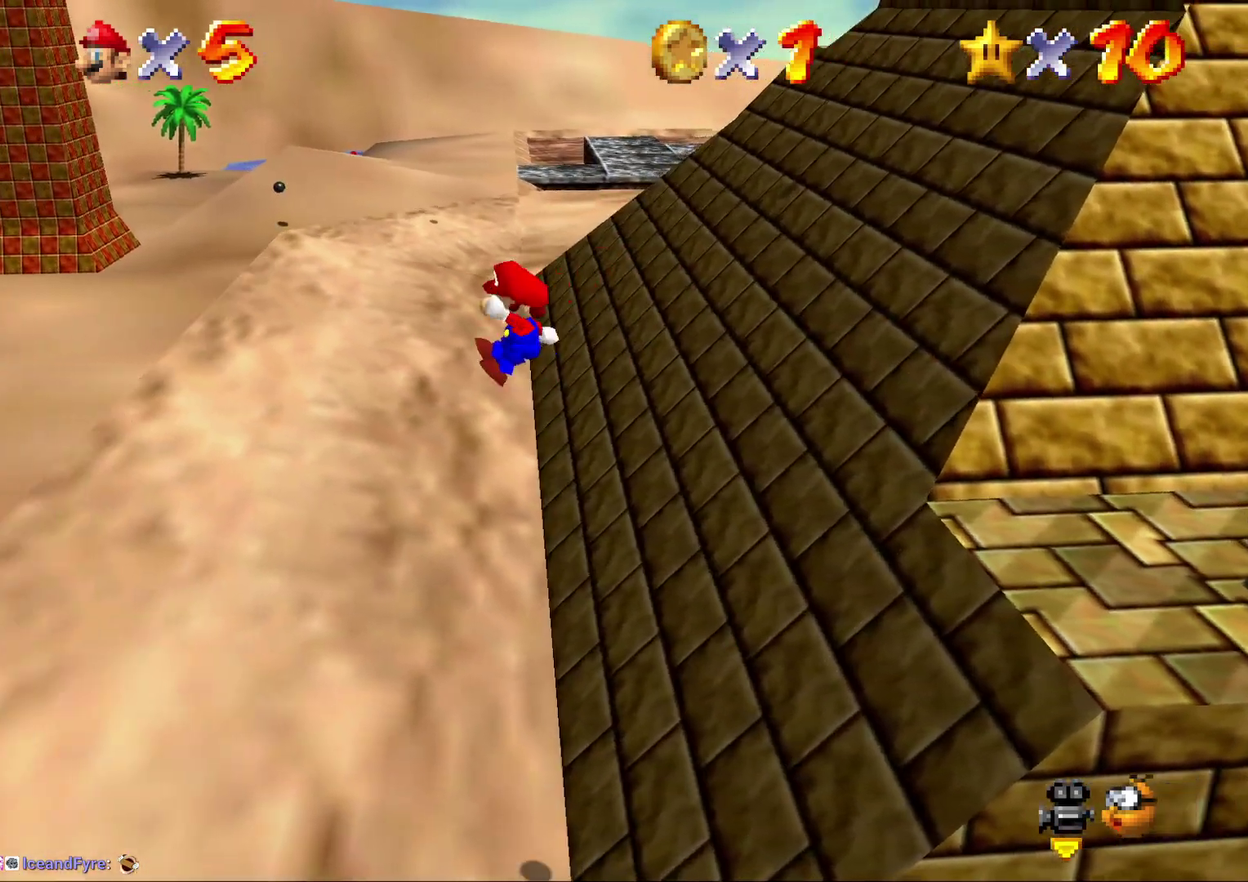
{"buttons": ["A", "Z"], "left_stick": "left", "events": []}
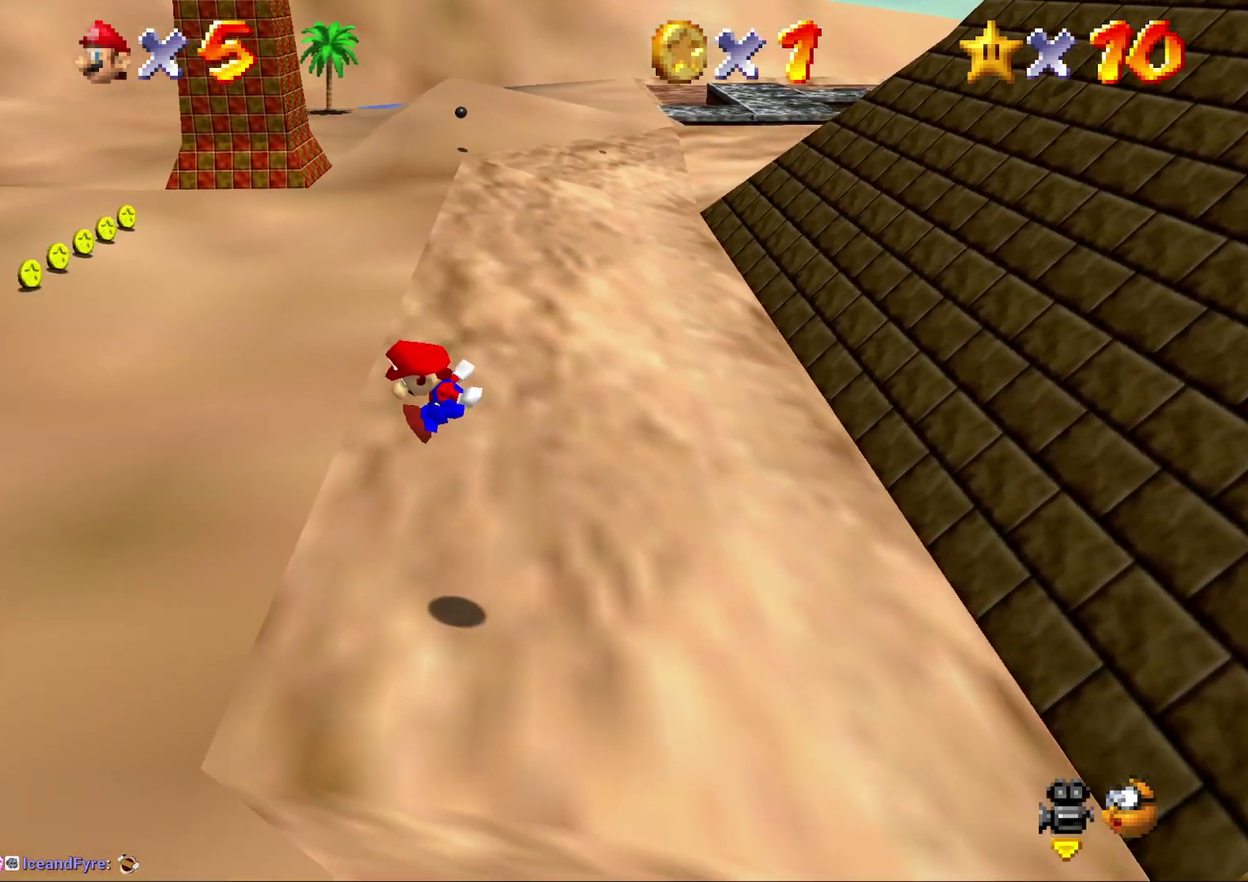
{"buttons": ["A"], "left_stick": "left", "events": [[233, "A", "up"], [233, "Z", "up"], [483, "A", "down"]]}
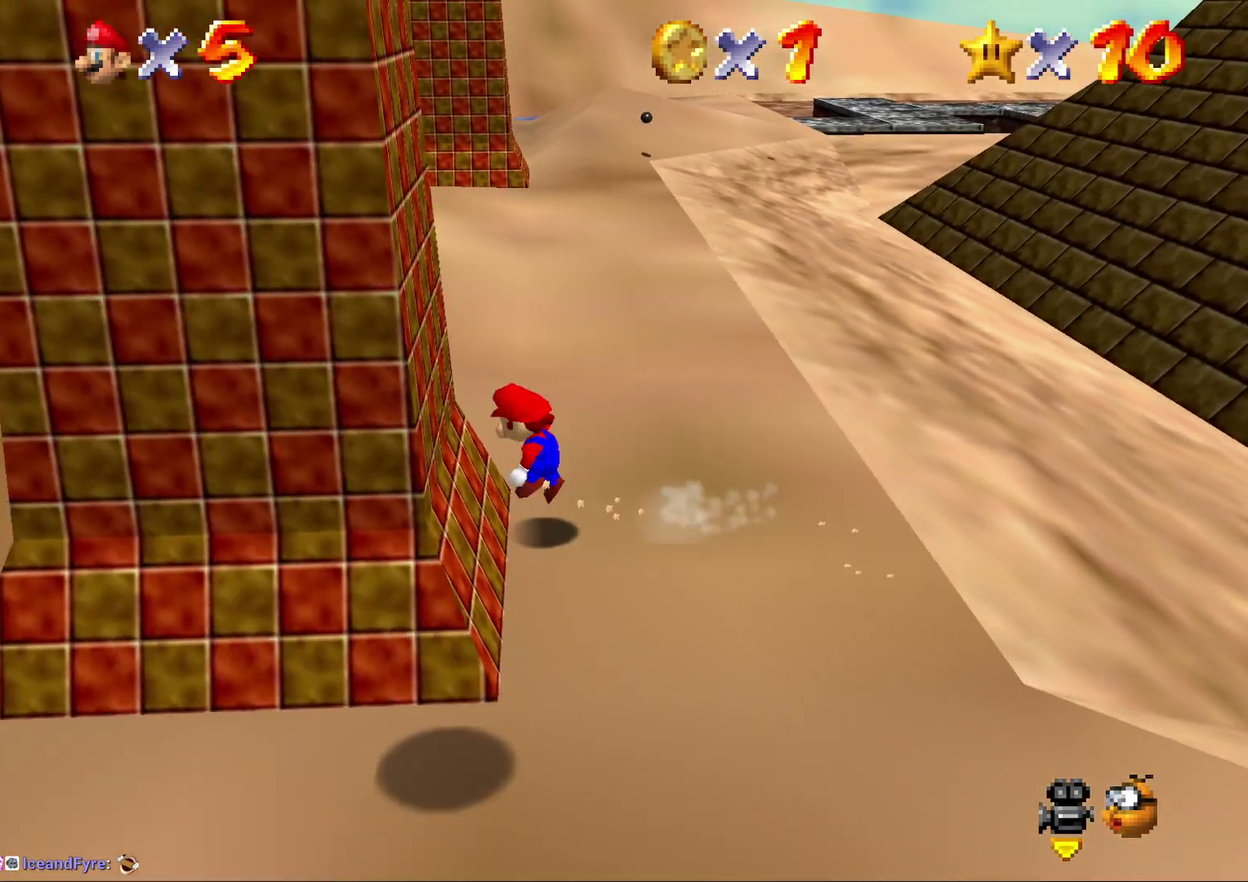
{"buttons": [], "left_stick": "down-left", "events": [[50, "A", "up"], [350, "left_stick", "down-left"]]}
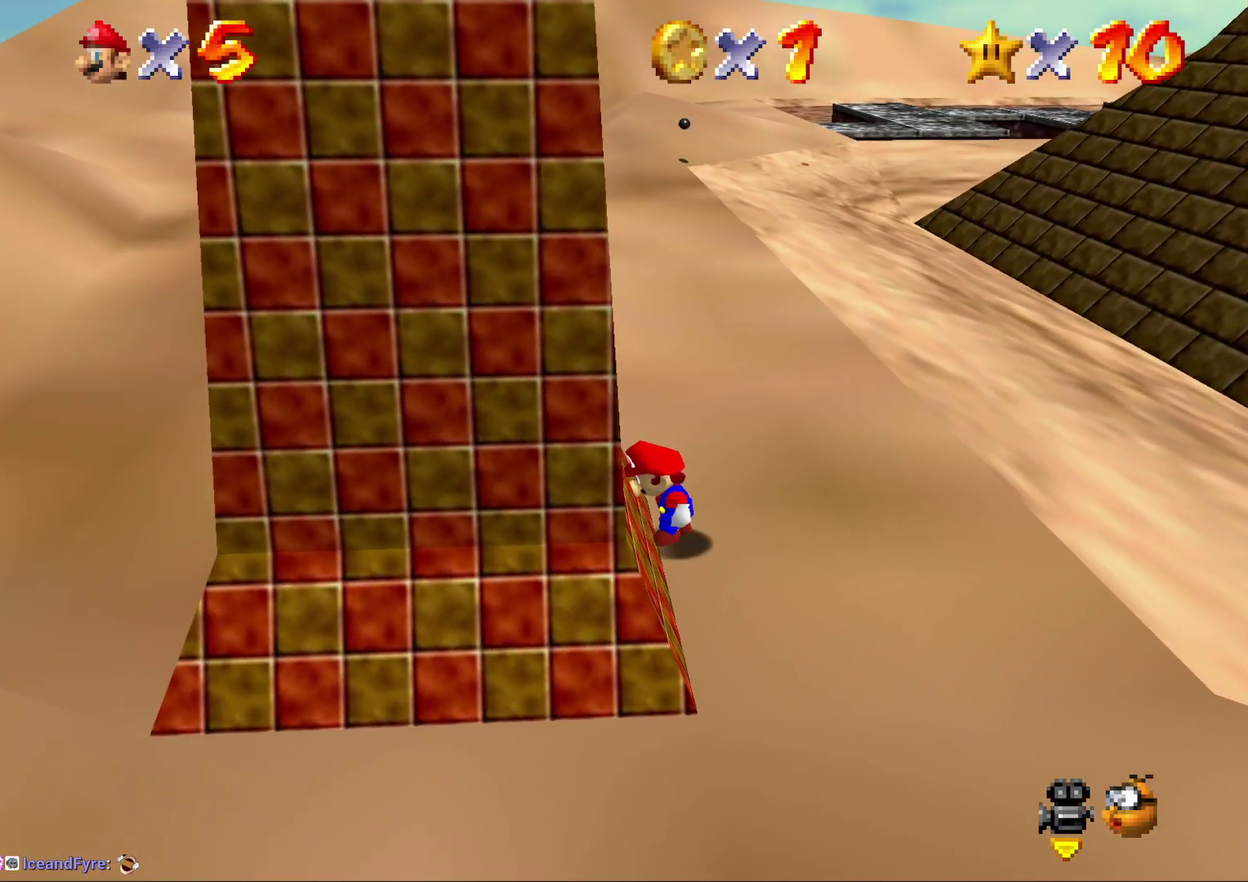
{"buttons": [], "left_stick": "down-left", "events": [[33, "left_stick", "left"], [417, "left_stick", "down-left"]]}
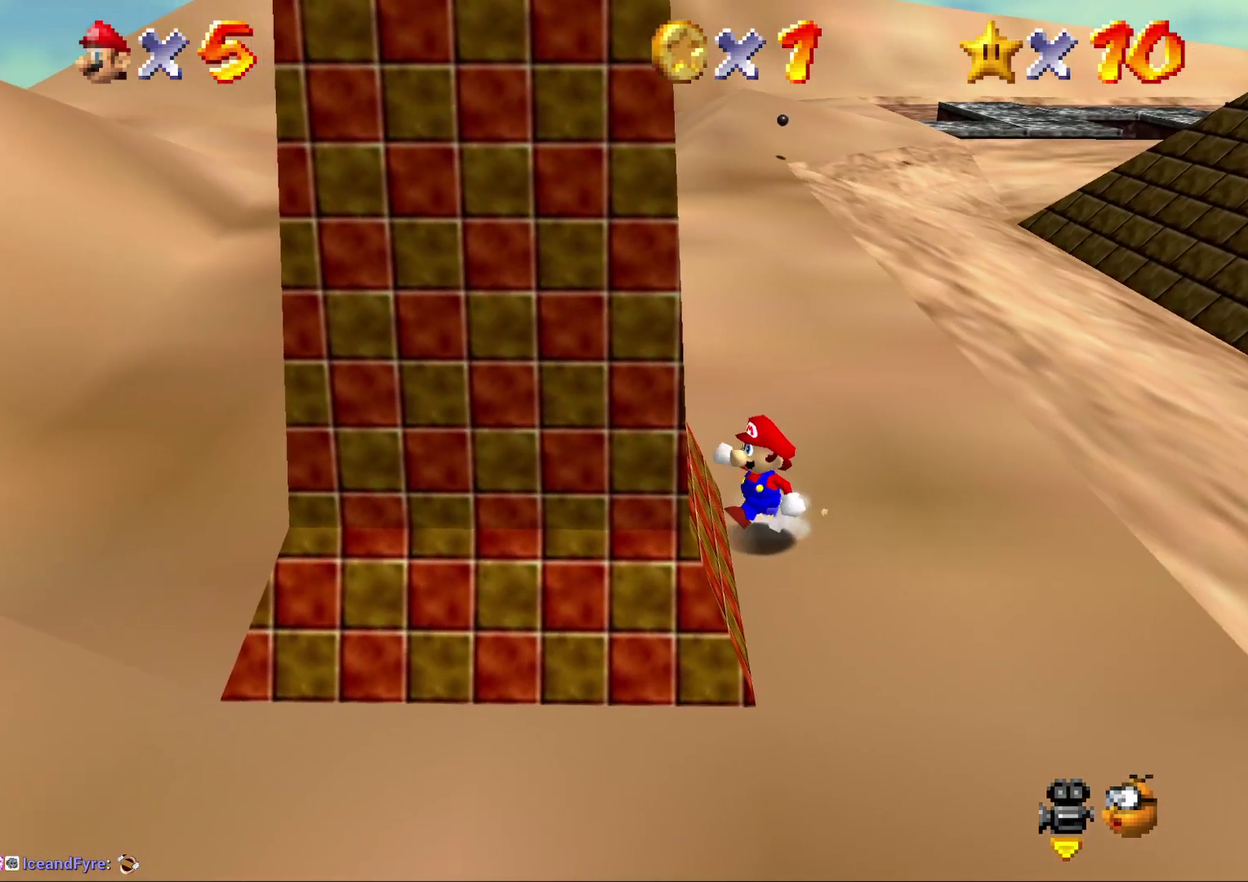
{"buttons": [], "left_stick": "left", "events": [[400, "left_stick", "left"]]}
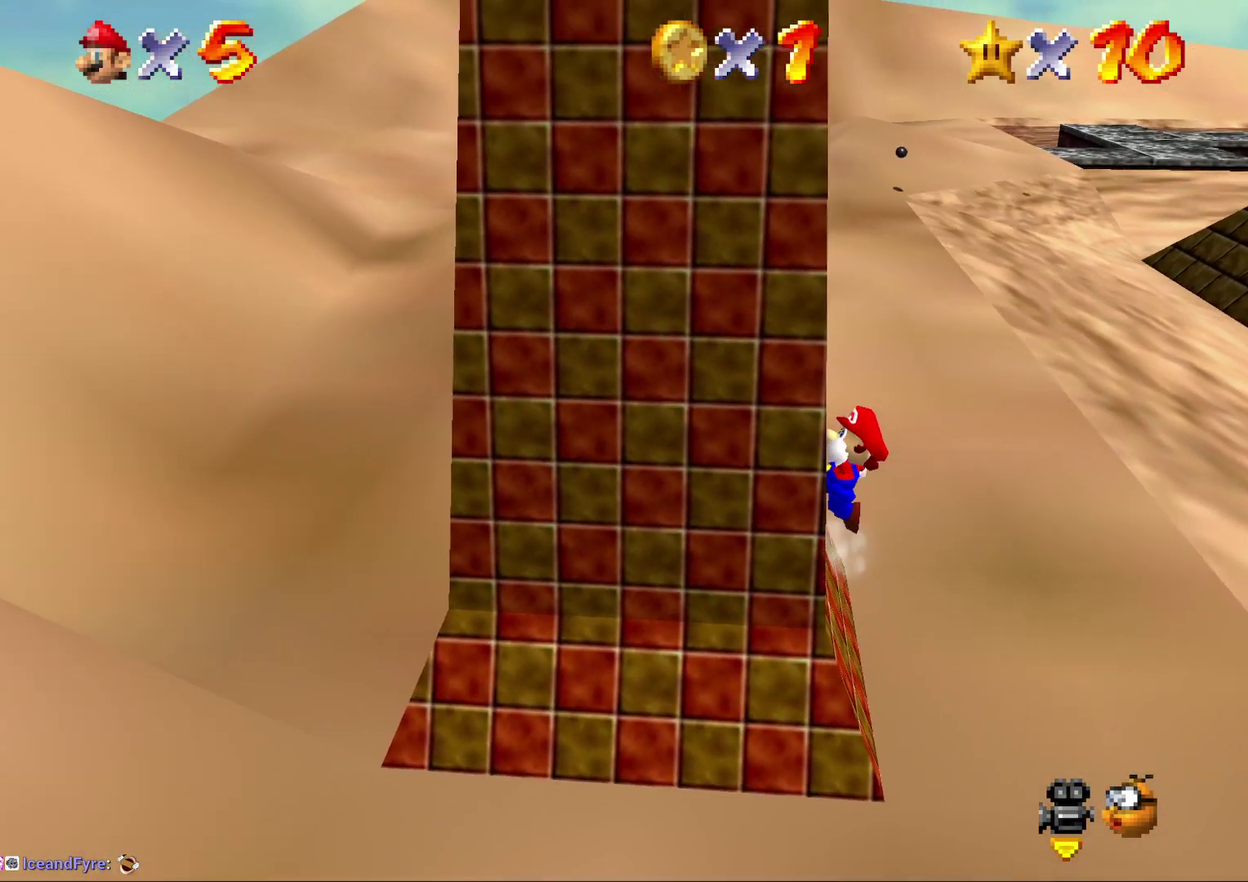
{"buttons": [], "left_stick": "left", "events": []}
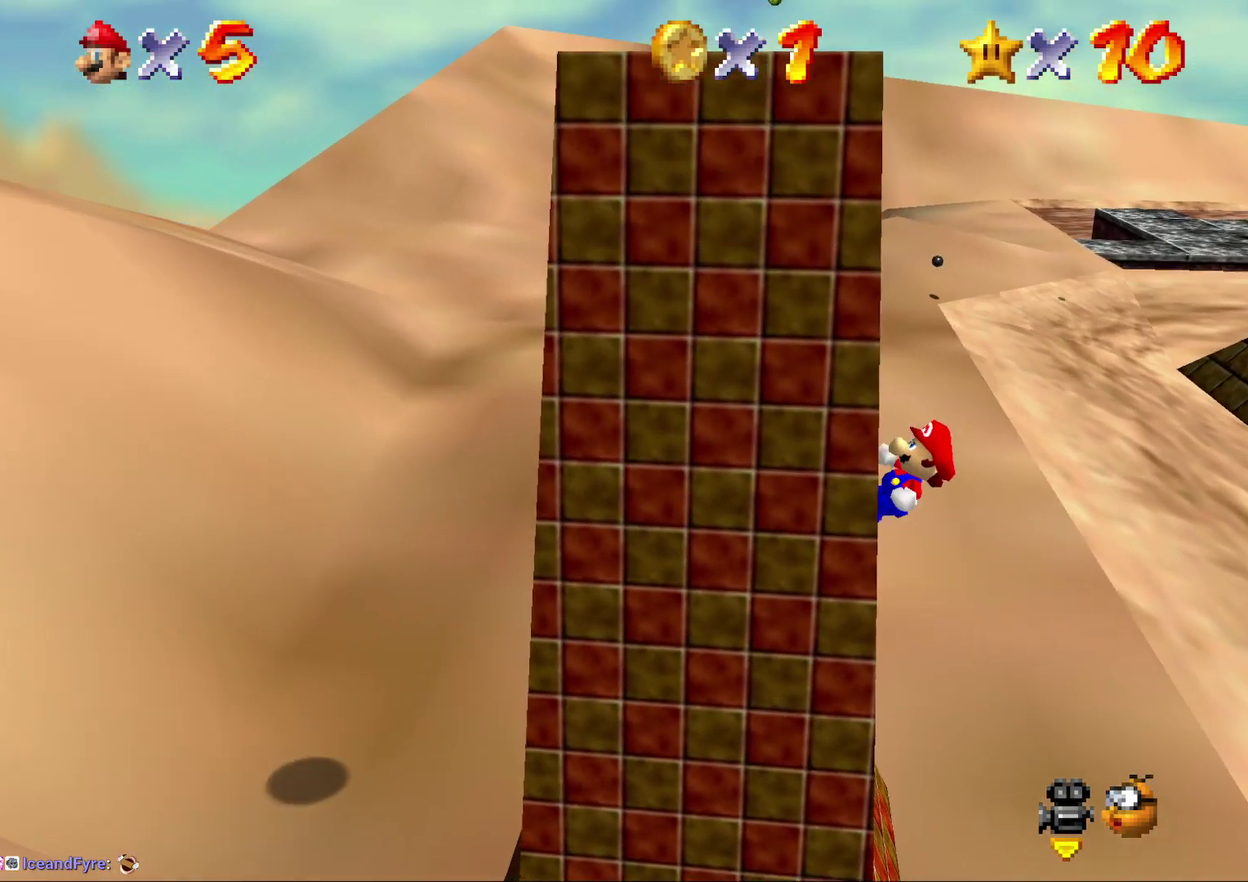
{"buttons": [], "left_stick": "left", "events": []}
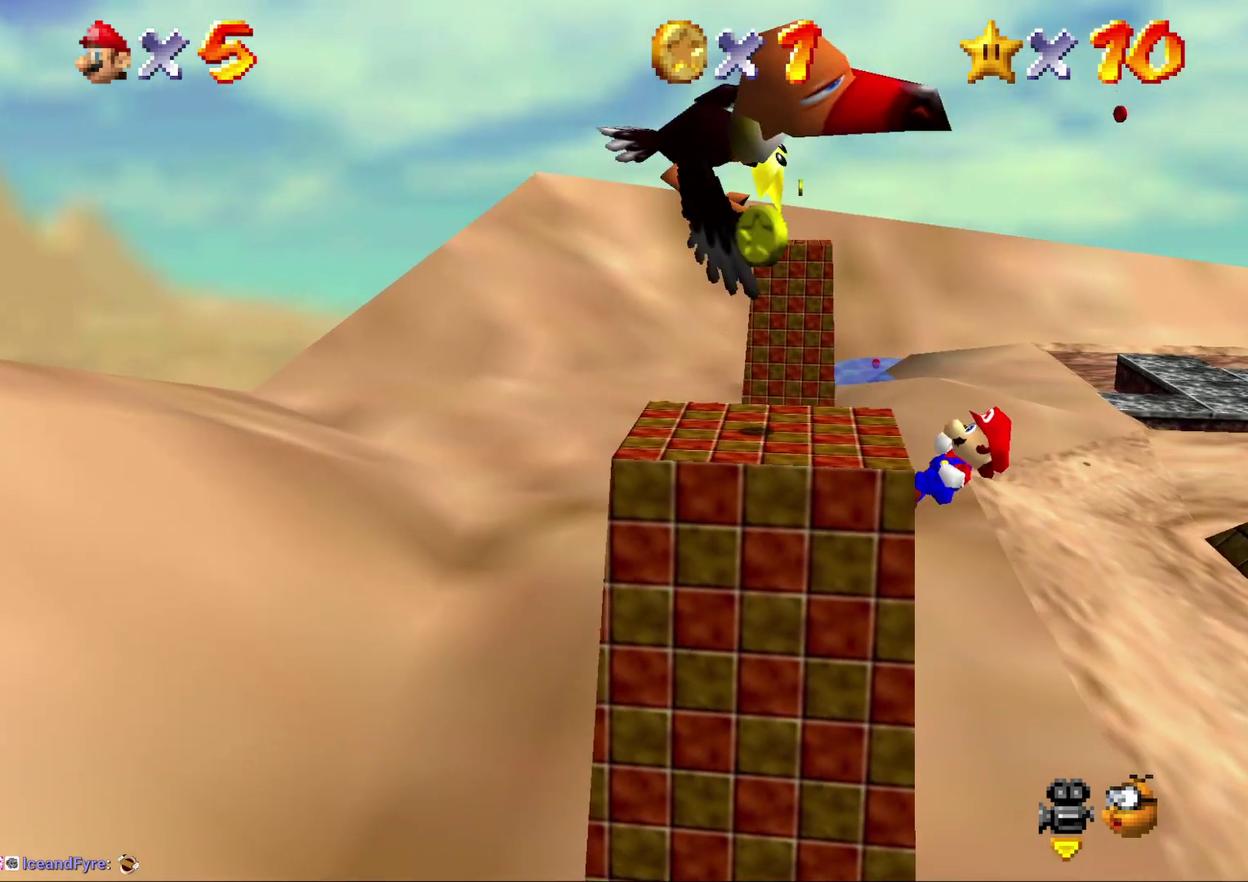
{"buttons": ["A"], "left_stick": "center", "events": [[83, "left_stick", "center"], [117, "A", "down"]]}
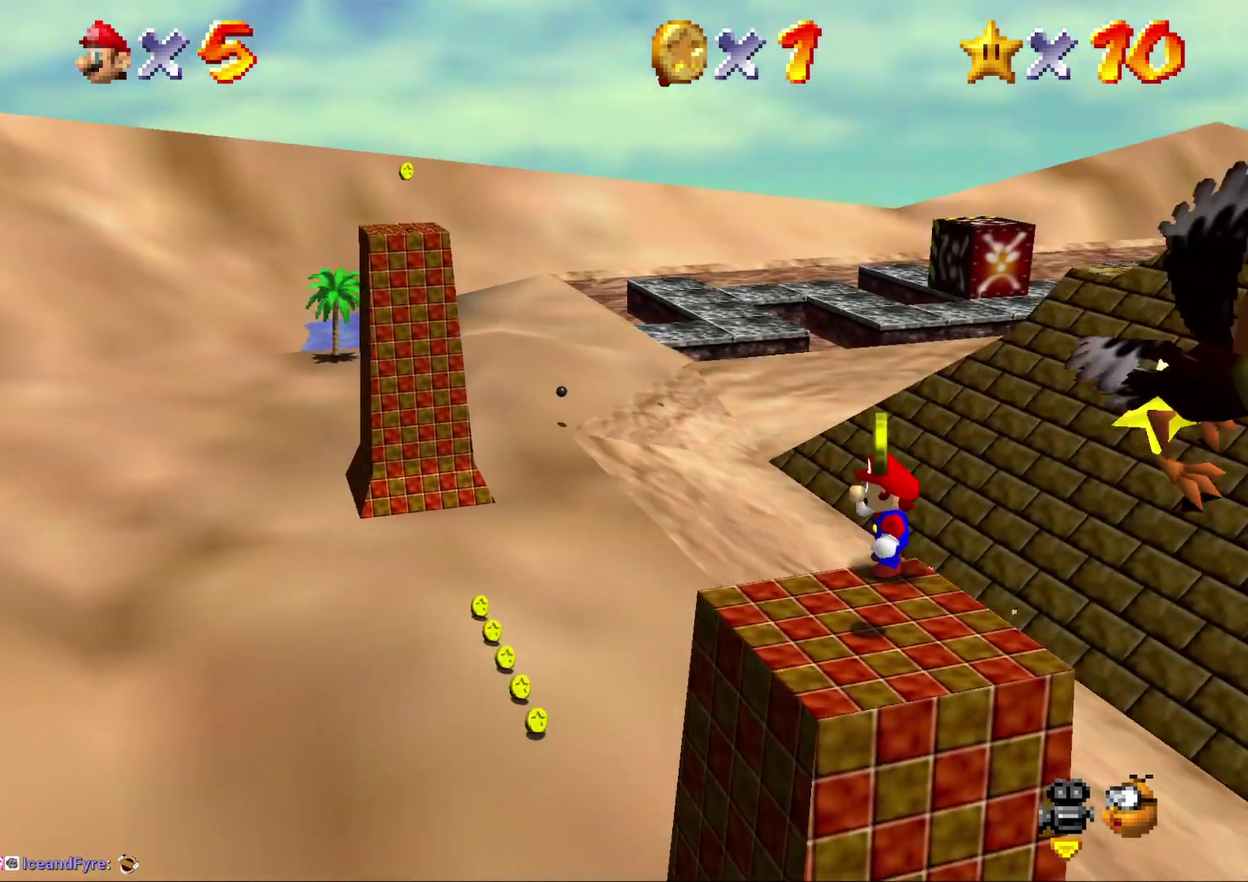
{"buttons": [], "left_stick": "center", "events": [[150, "A", "up"]]}